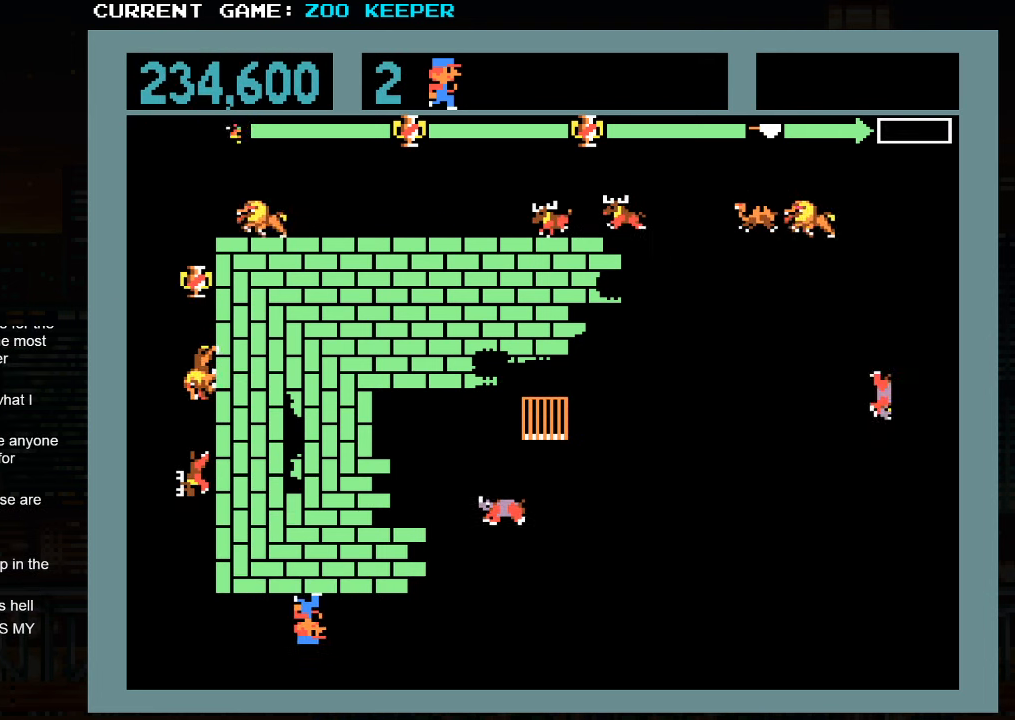
Gameplay with a controller (arcade stick); each line is a JSON object with the inputs held at the frame after it. "events" lists button and stick changes between this image and that frame as [ms after this image, input, new state], when the widget could be followed in between. Not read: L3 R3.
{"buttons": [], "left_stick": "left", "events": [[283, "SQUARE", "down"], [366, "left_stick", "left"], [433, "SQUARE", "up"]]}
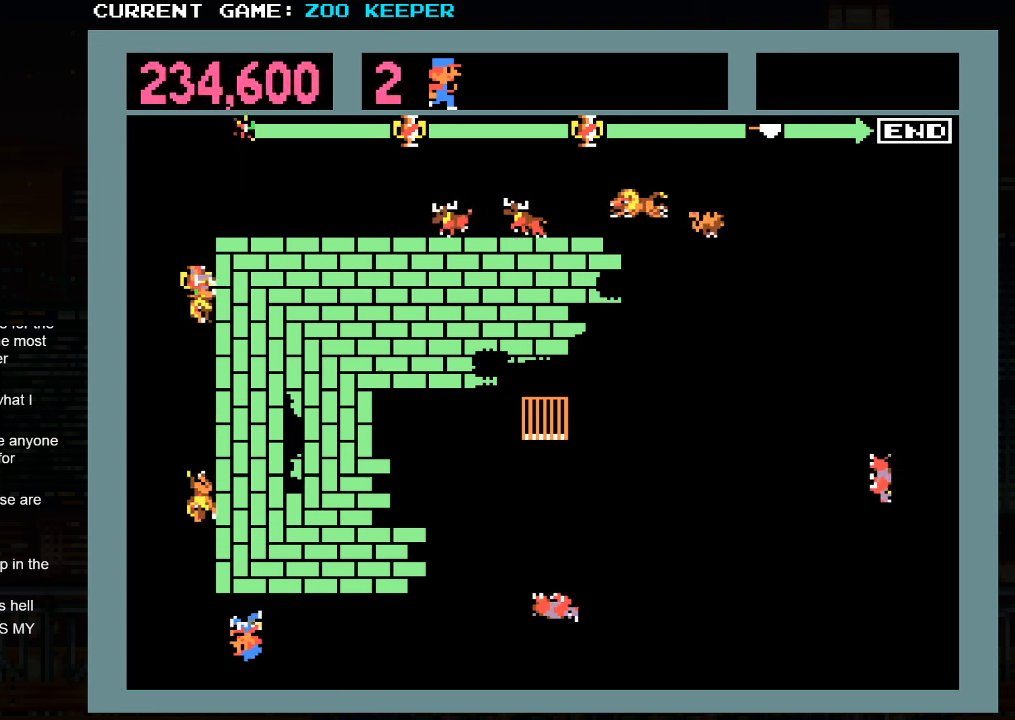
{"buttons": [], "left_stick": "up", "events": [[133, "left_stick", "up"]]}
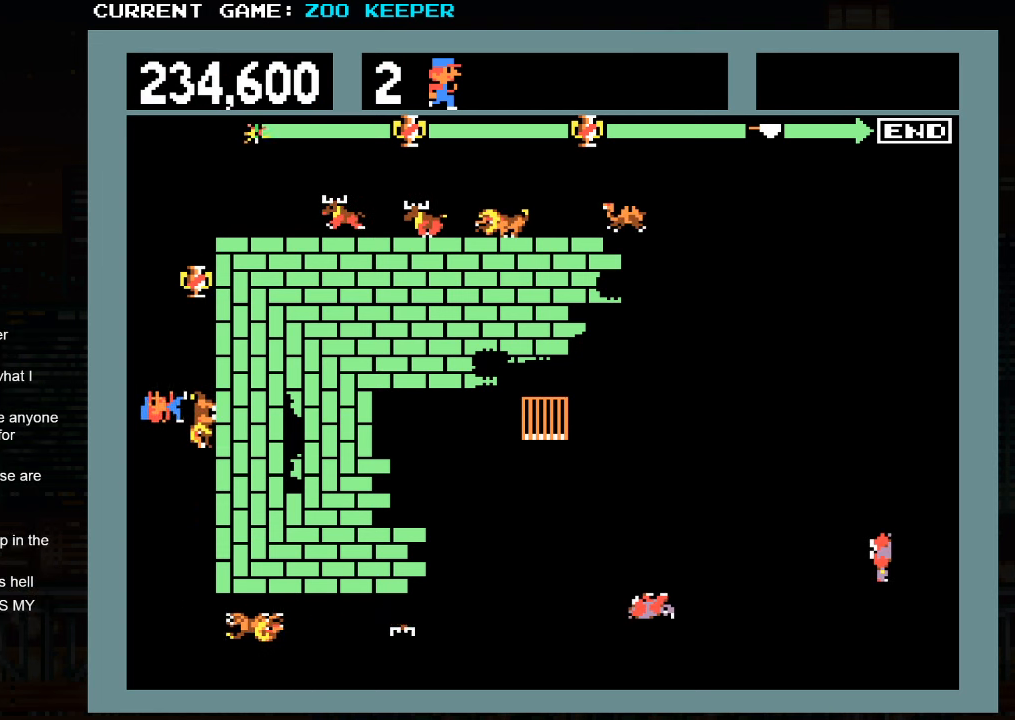
{"buttons": [], "left_stick": "down", "events": [[250, "left_stick", "center"], [316, "left_stick", "down"]]}
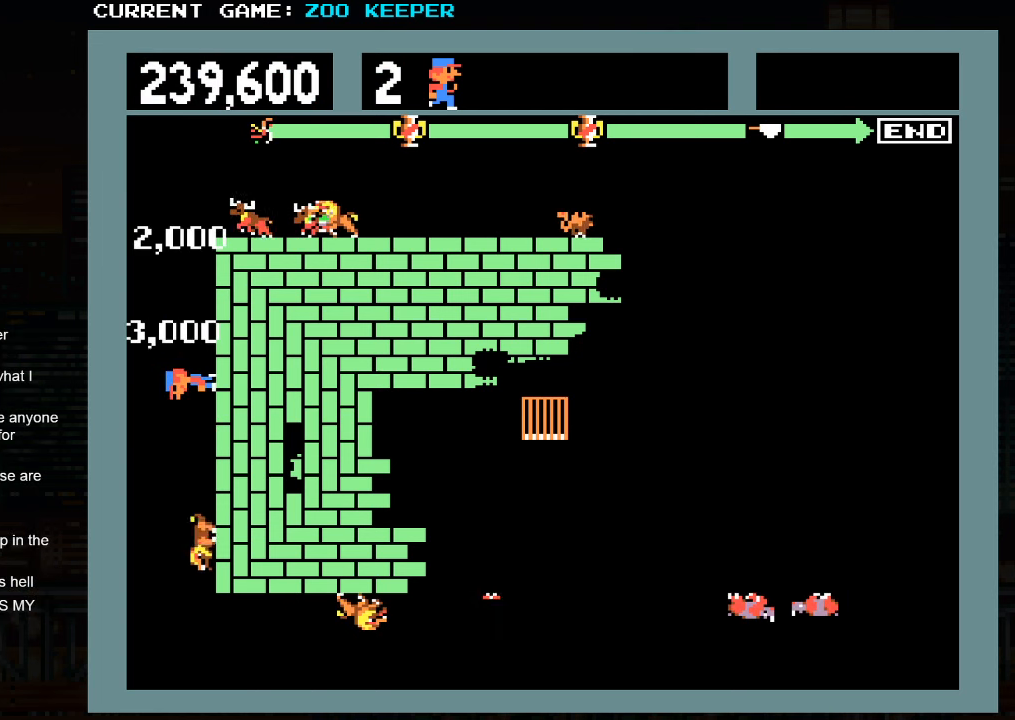
{"buttons": ["SQUARE"], "left_stick": "up", "events": [[233, "left_stick", "center"], [300, "left_stick", "up"], [400, "SQUARE", "down"]]}
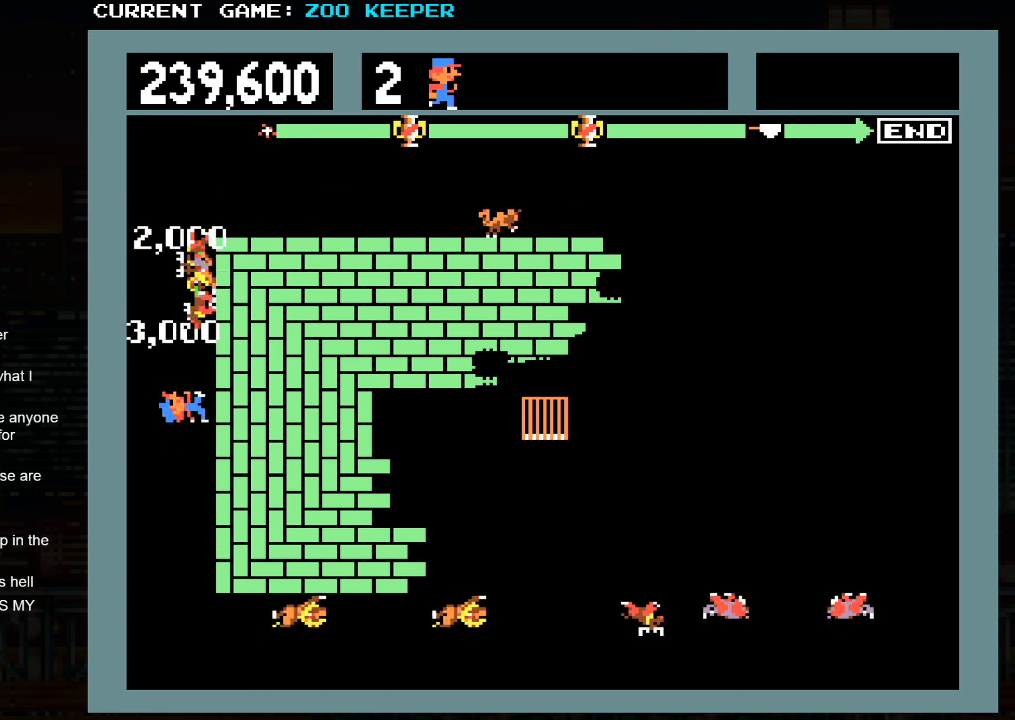
{"buttons": [], "left_stick": "right", "events": [[50, "SQUARE", "up"], [350, "left_stick", "right"]]}
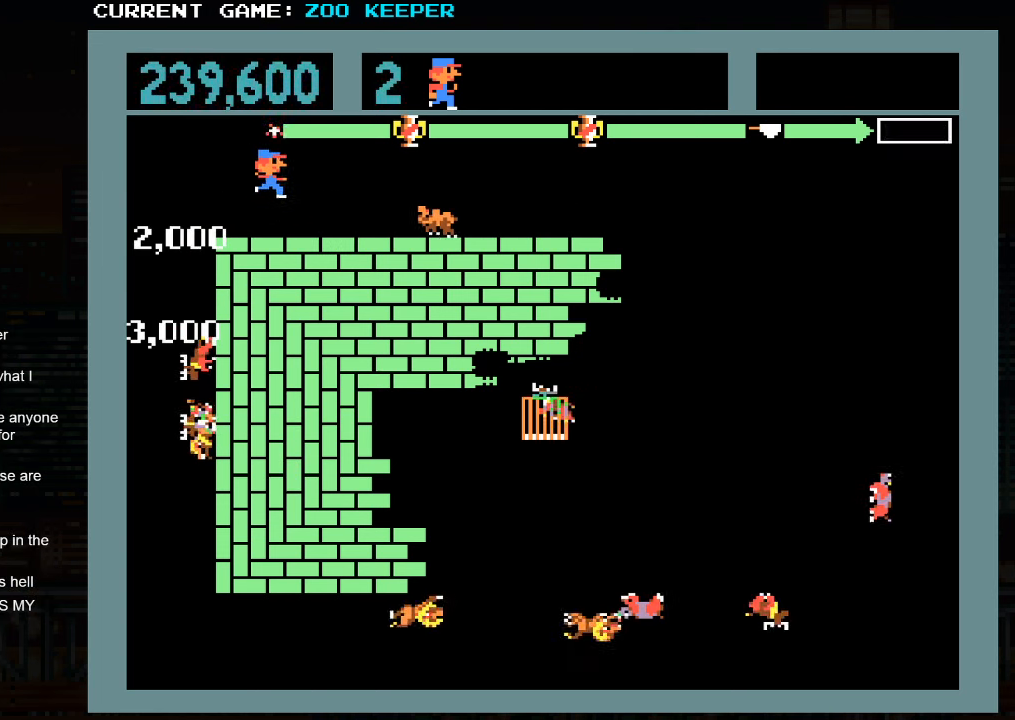
{"buttons": [], "left_stick": "center", "events": [[100, "left_stick", "left"], [500, "left_stick", "center"]]}
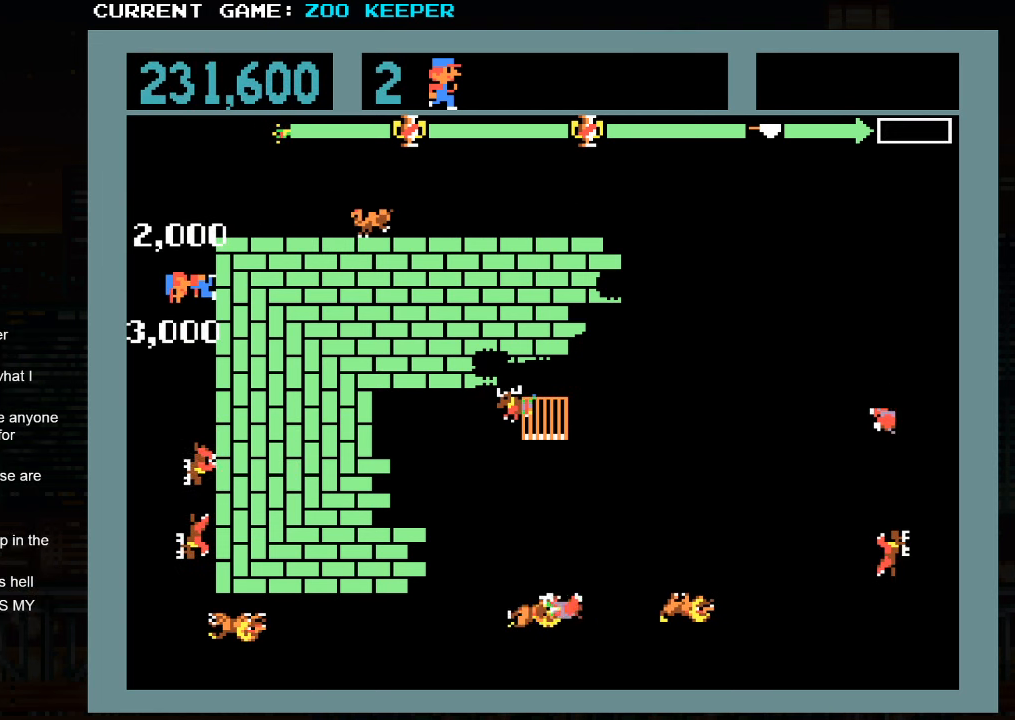
{"buttons": [], "left_stick": "right", "events": [[183, "SQUARE", "down"], [216, "left_stick", "up"], [316, "SQUARE", "up"], [466, "left_stick", "right"]]}
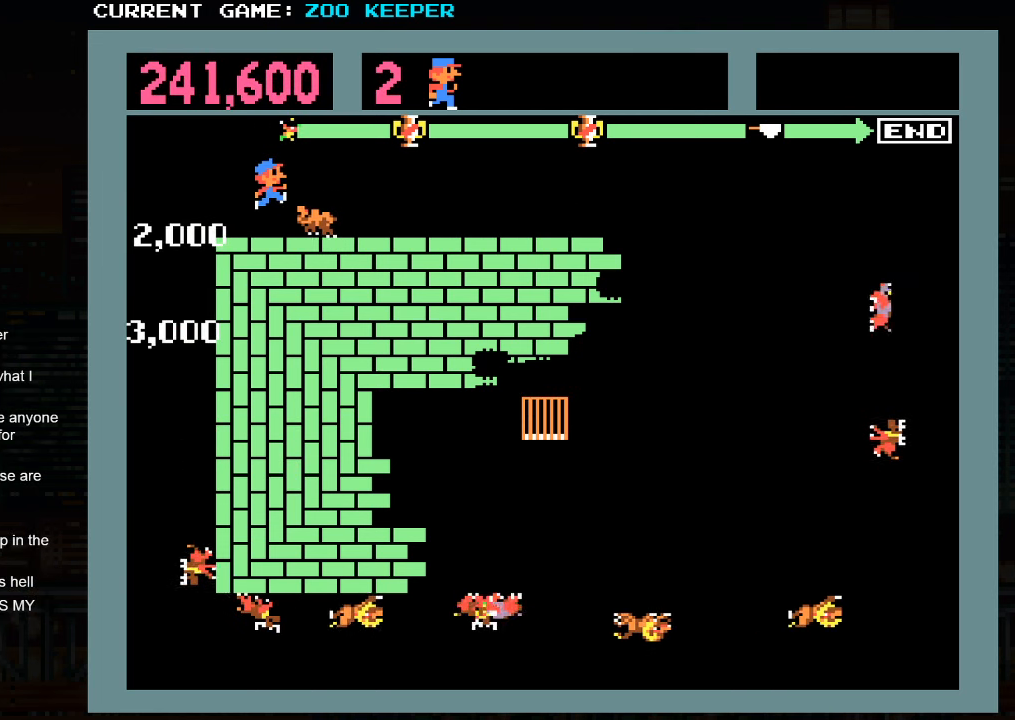
{"buttons": [], "left_stick": "right", "events": []}
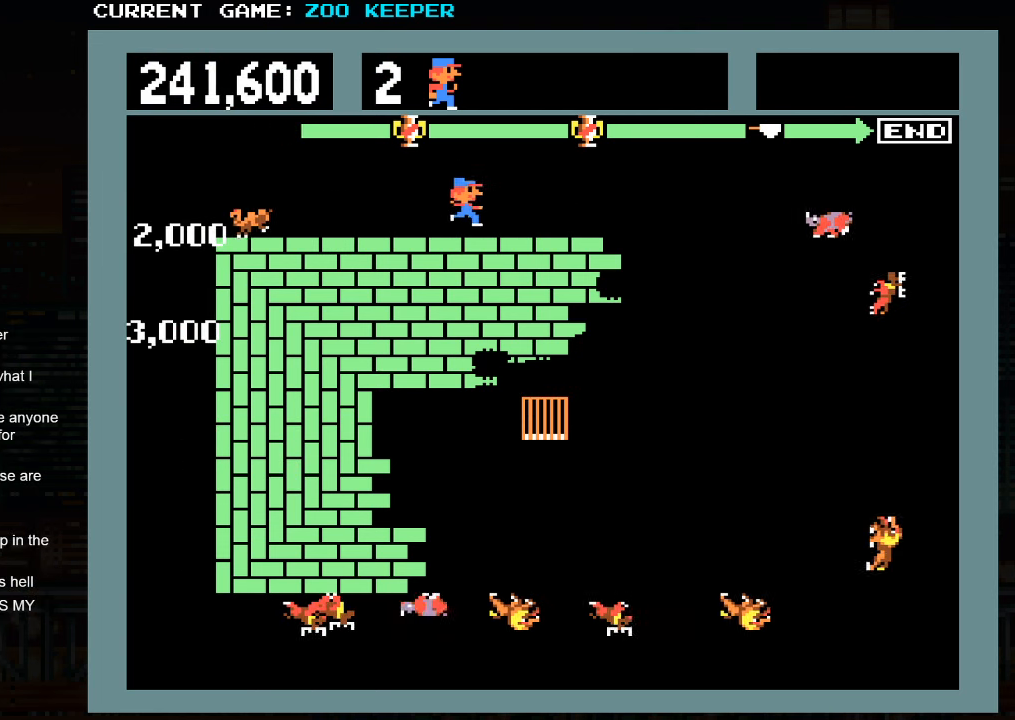
{"buttons": [], "left_stick": "left", "events": [[133, "left_stick", "center"], [183, "left_stick", "left"]]}
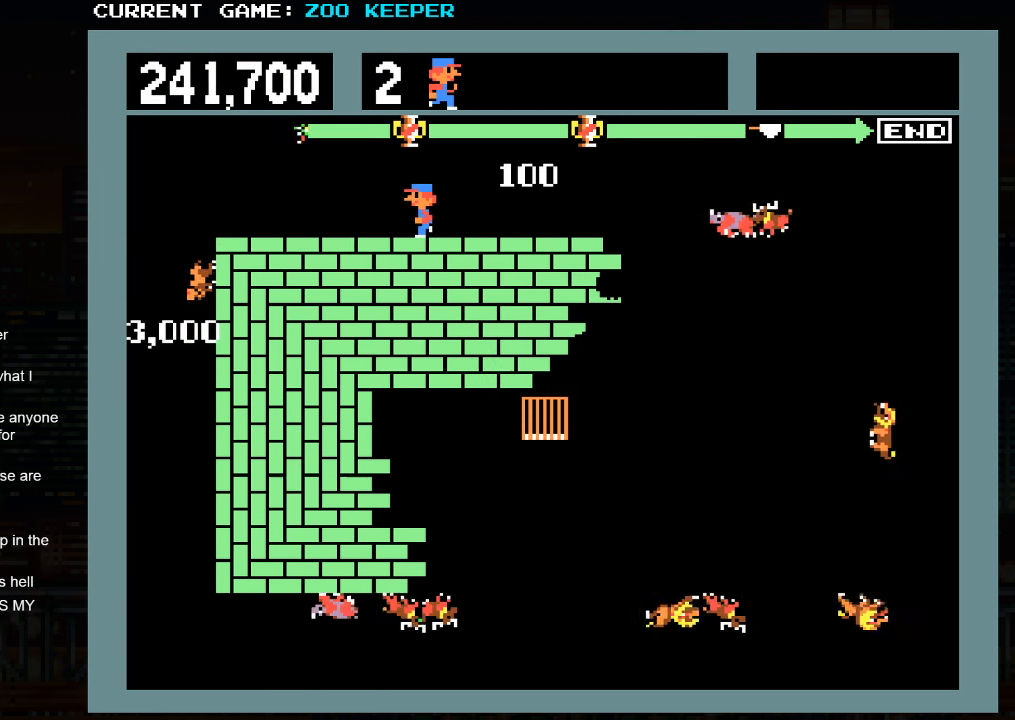
{"buttons": [], "left_stick": "left", "events": []}
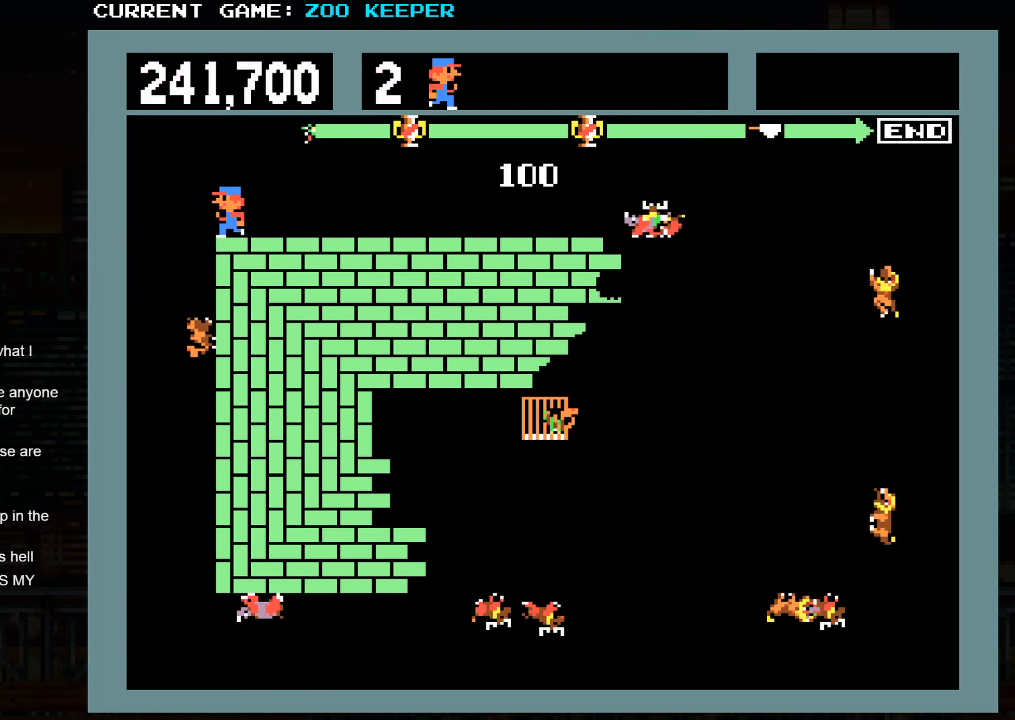
{"buttons": [], "left_stick": "center", "events": [[100, "left_stick", "center"]]}
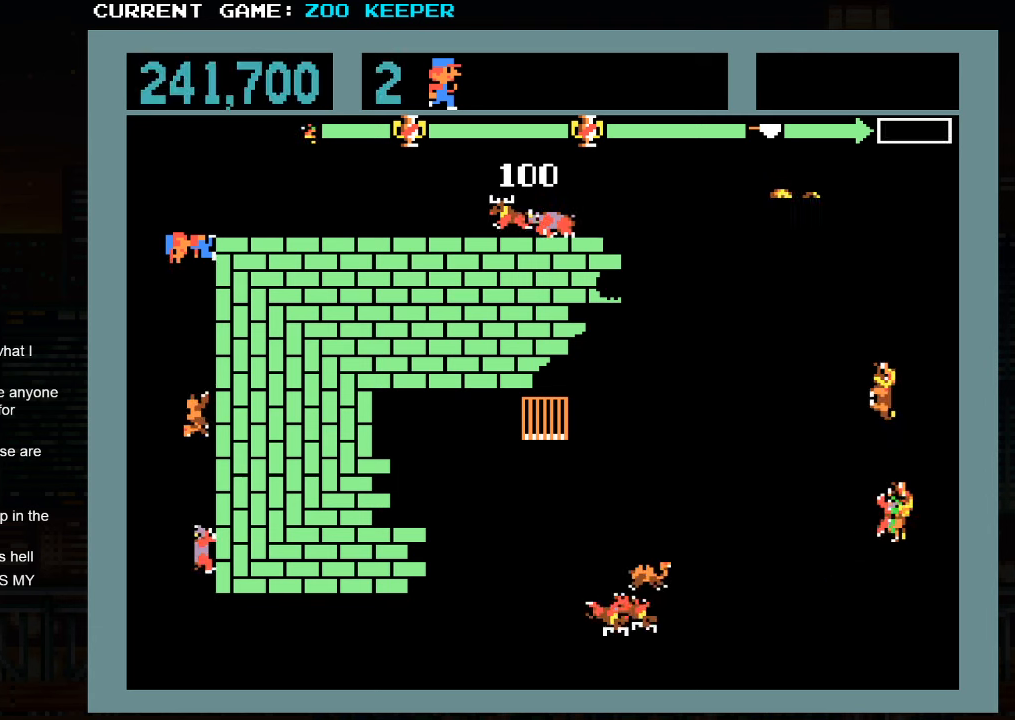
{"buttons": ["SQUARE"], "left_stick": "down", "events": [[50, "left_stick", "down"], [367, "SQUARE", "down"]]}
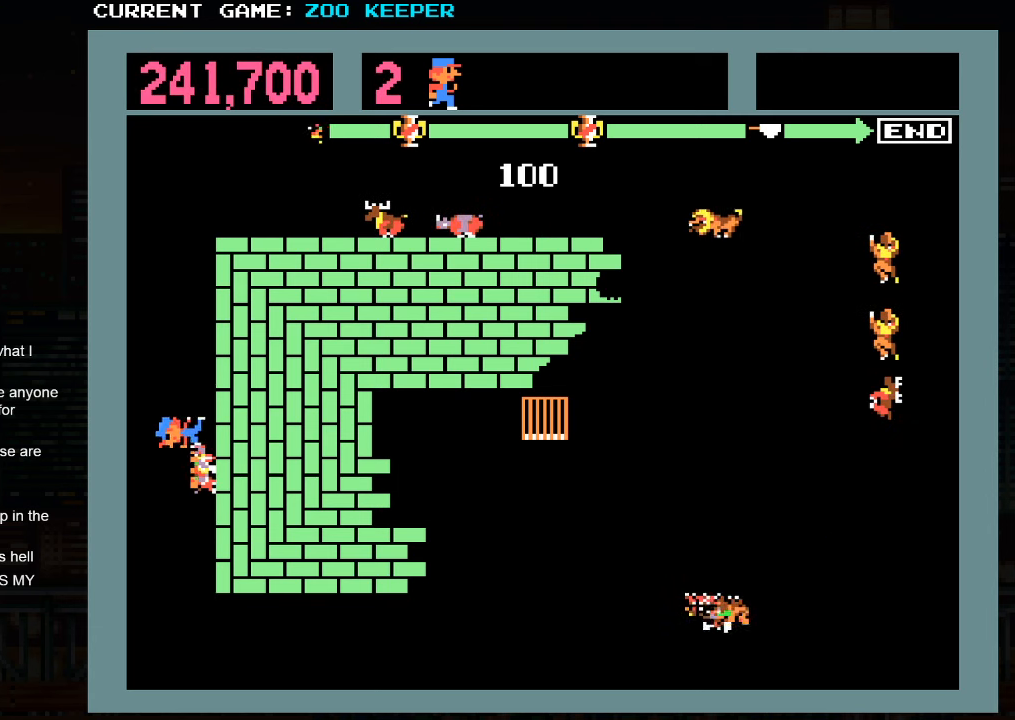
{"buttons": [], "left_stick": "right", "events": [[33, "SQUARE", "up"], [467, "left_stick", "right"]]}
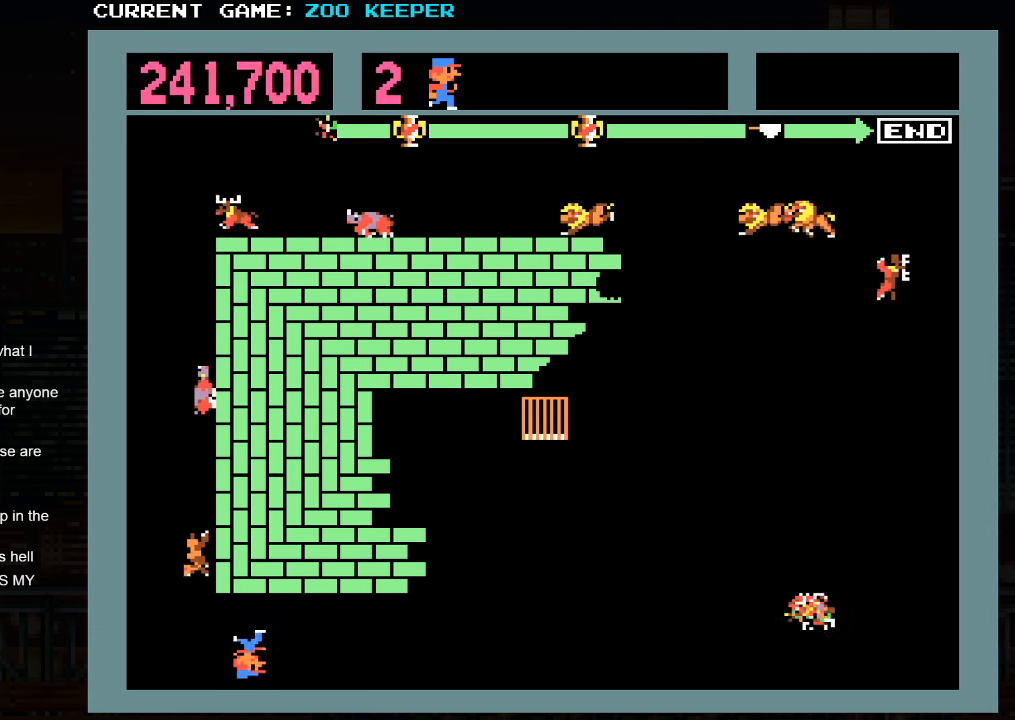
{"buttons": [], "left_stick": "left", "events": [[317, "left_stick", "center"], [367, "left_stick", "left"]]}
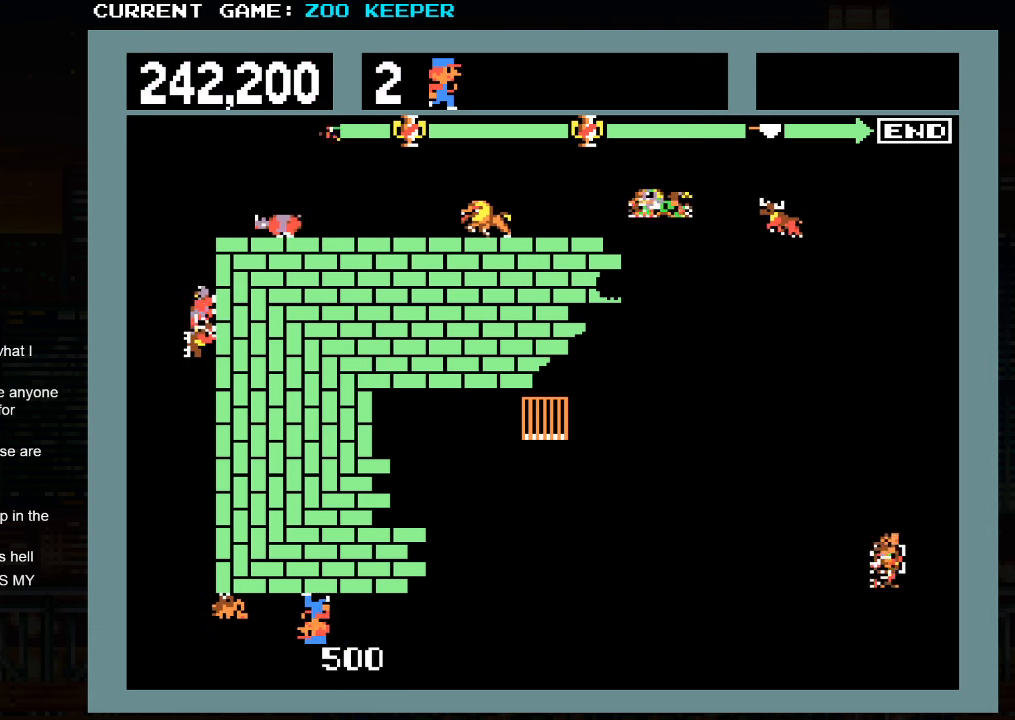
{"buttons": [], "left_stick": "center", "events": [[17, "left_stick", "center"], [67, "left_stick", "right"], [317, "left_stick", "center"]]}
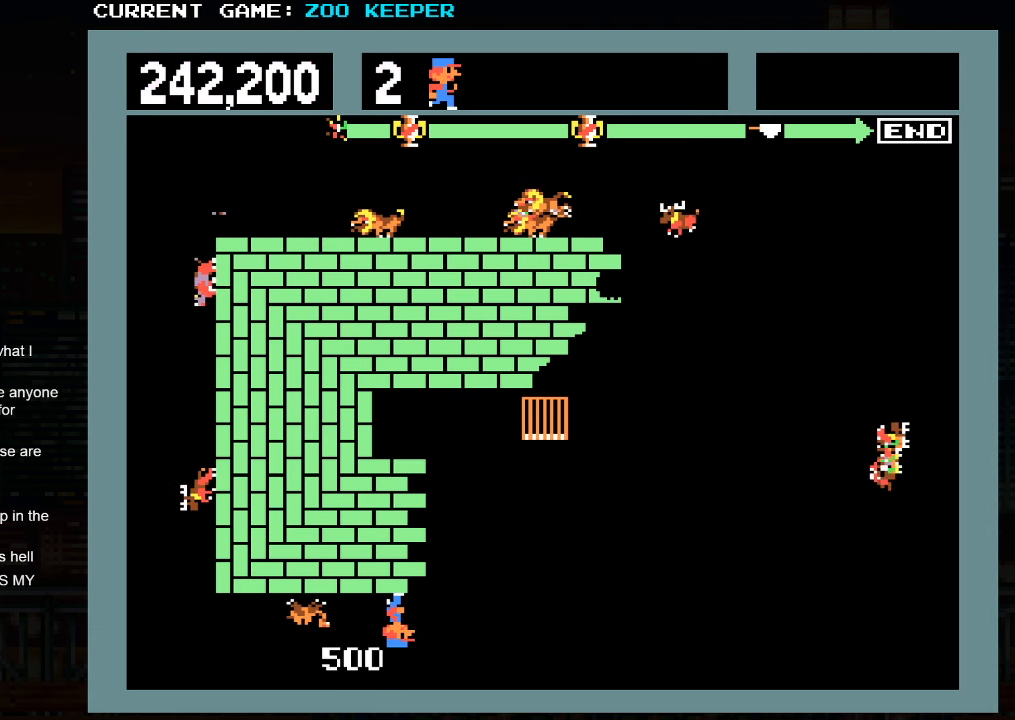
{"buttons": [], "left_stick": "right", "events": [[17, "SQUARE", "down"], [33, "left_stick", "right"], [167, "SQUARE", "up"]]}
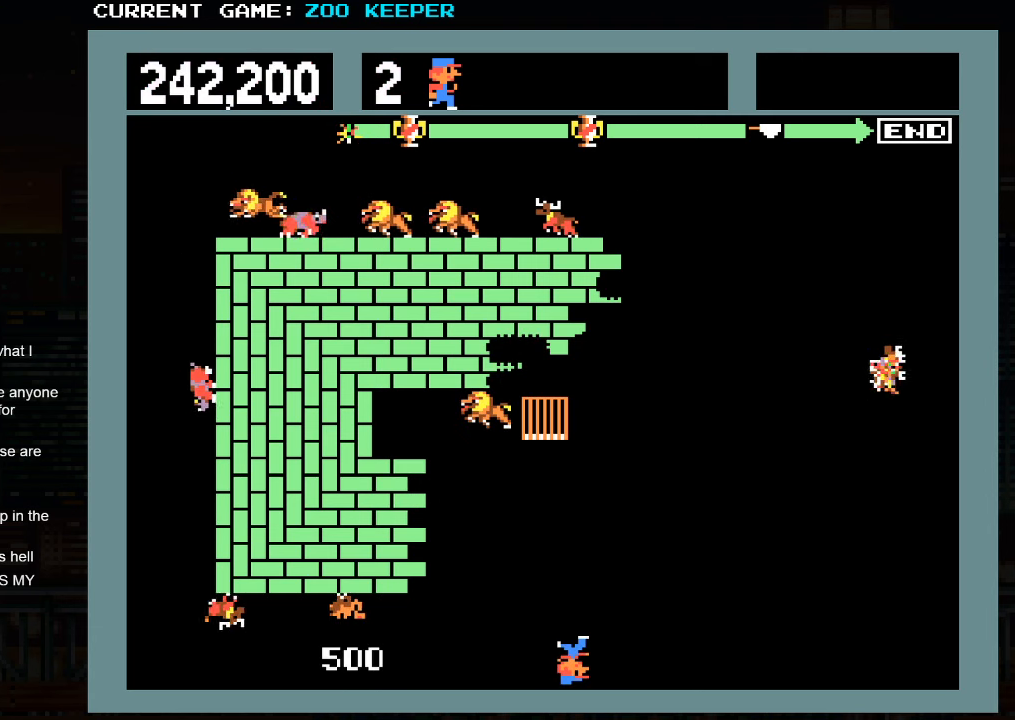
{"buttons": [], "left_stick": "right", "events": []}
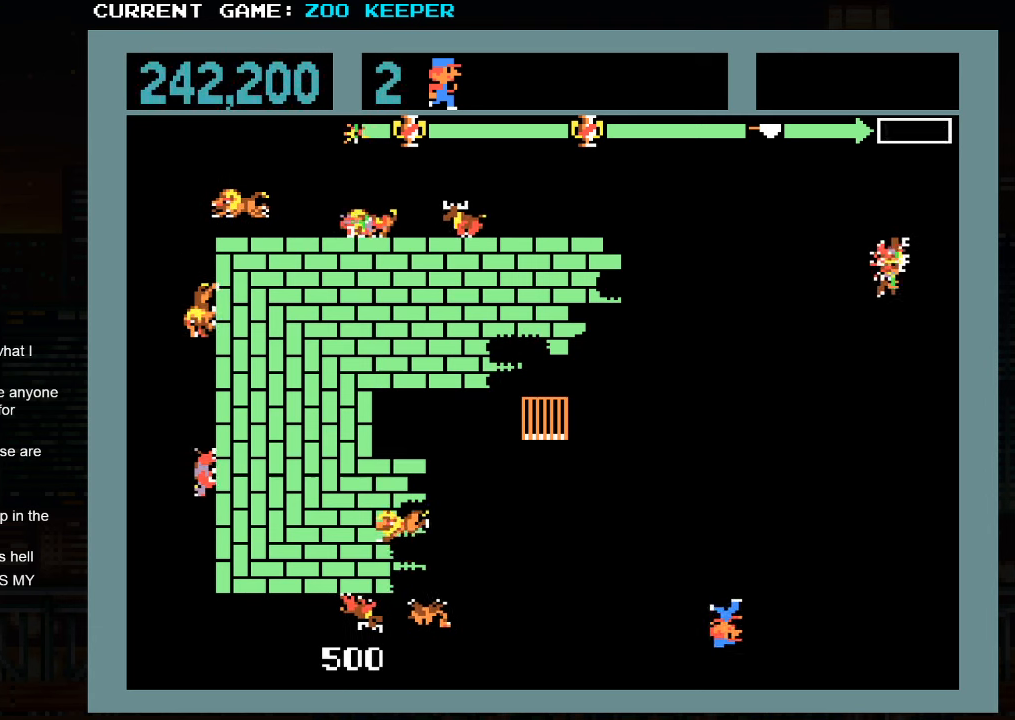
{"buttons": [], "left_stick": "right", "events": []}
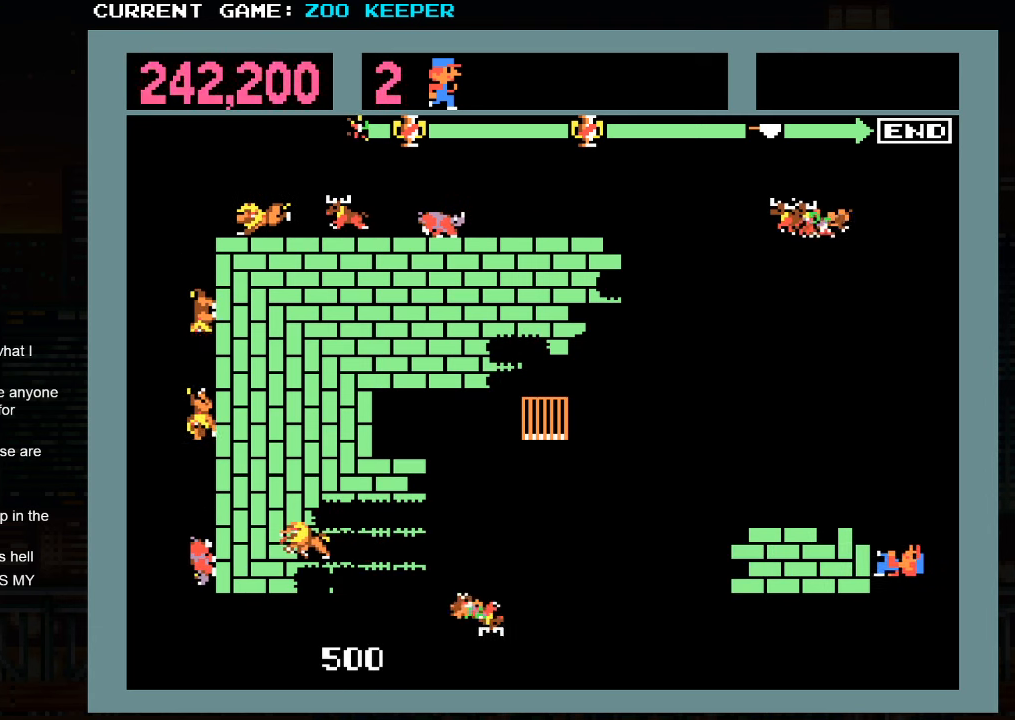
{"buttons": [], "left_stick": "up", "events": [[100, "left_stick", "up"]]}
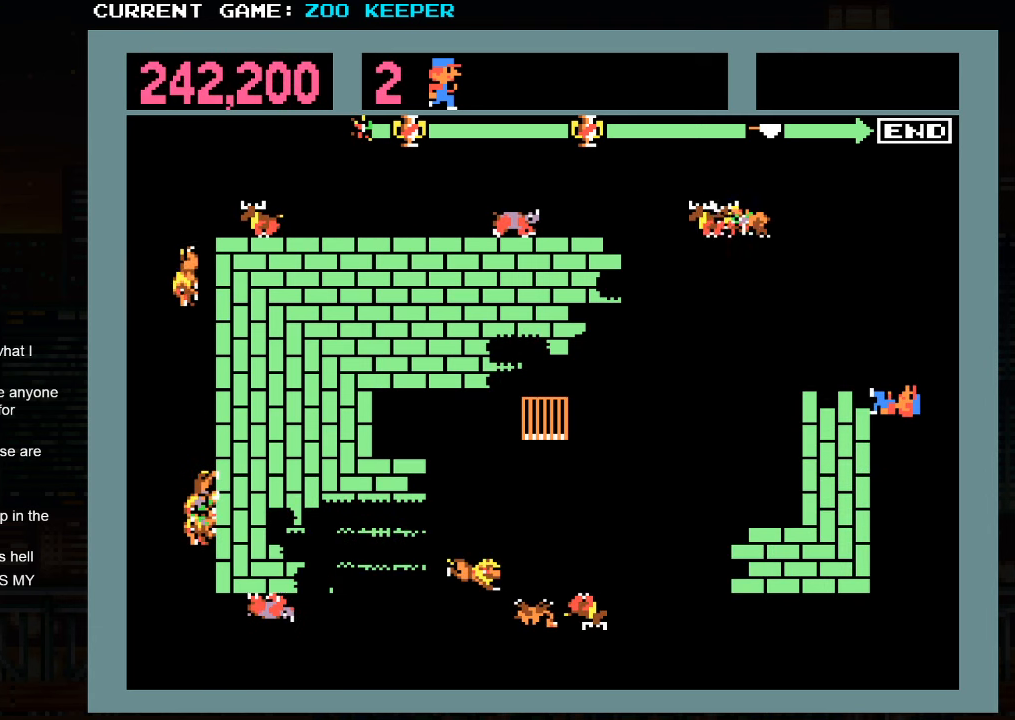
{"buttons": [], "left_stick": "up", "events": []}
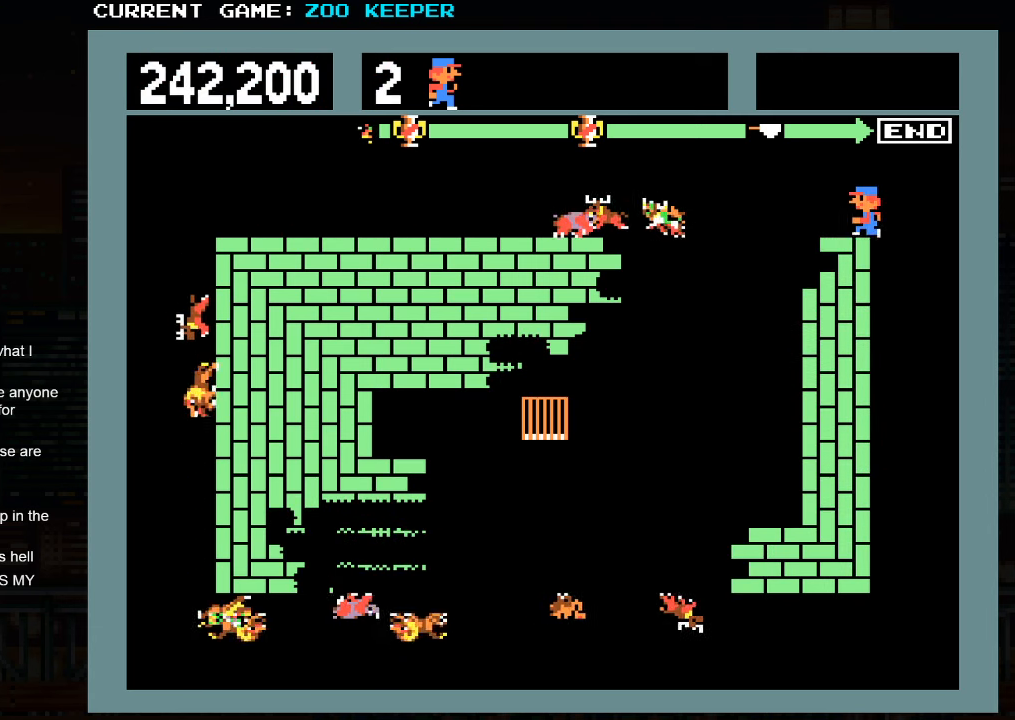
{"buttons": [], "left_stick": "center", "events": [[83, "left_stick", "center"]]}
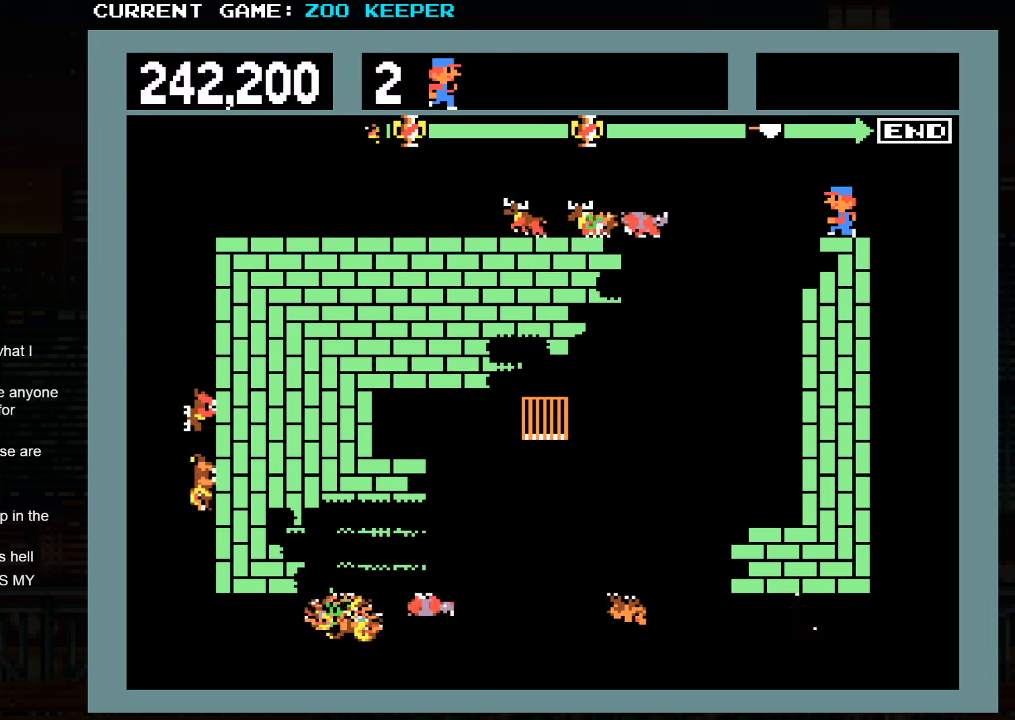
{"buttons": [], "left_stick": "left", "events": [[100, "SQUARE", "down"], [234, "SQUARE", "up"], [367, "left_stick", "left"]]}
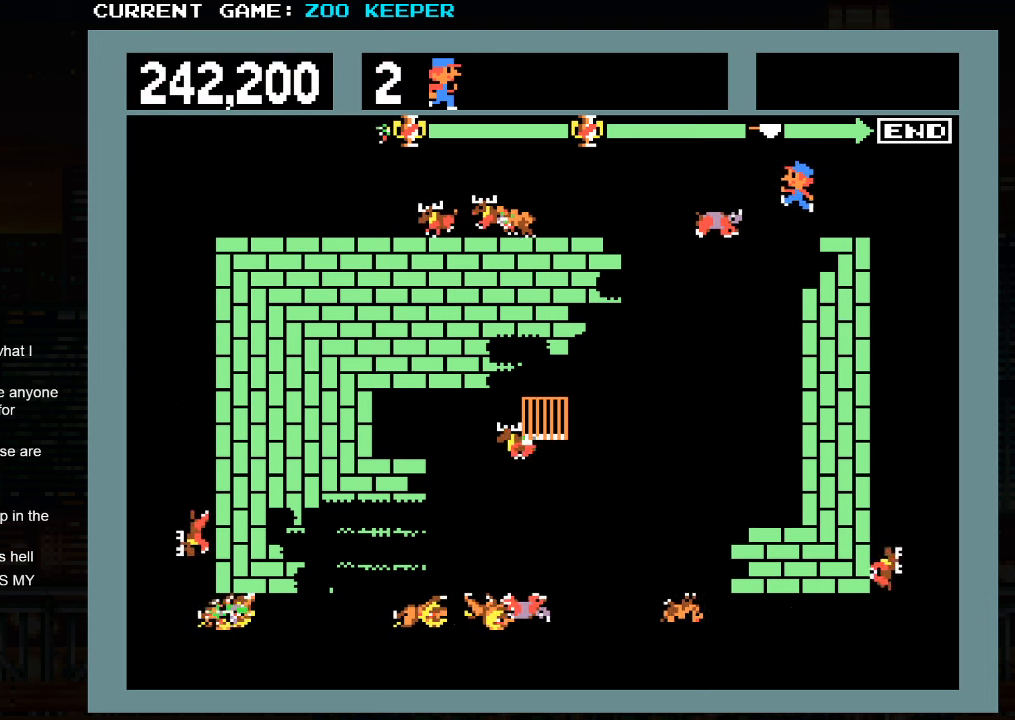
{"buttons": [], "left_stick": "left", "events": []}
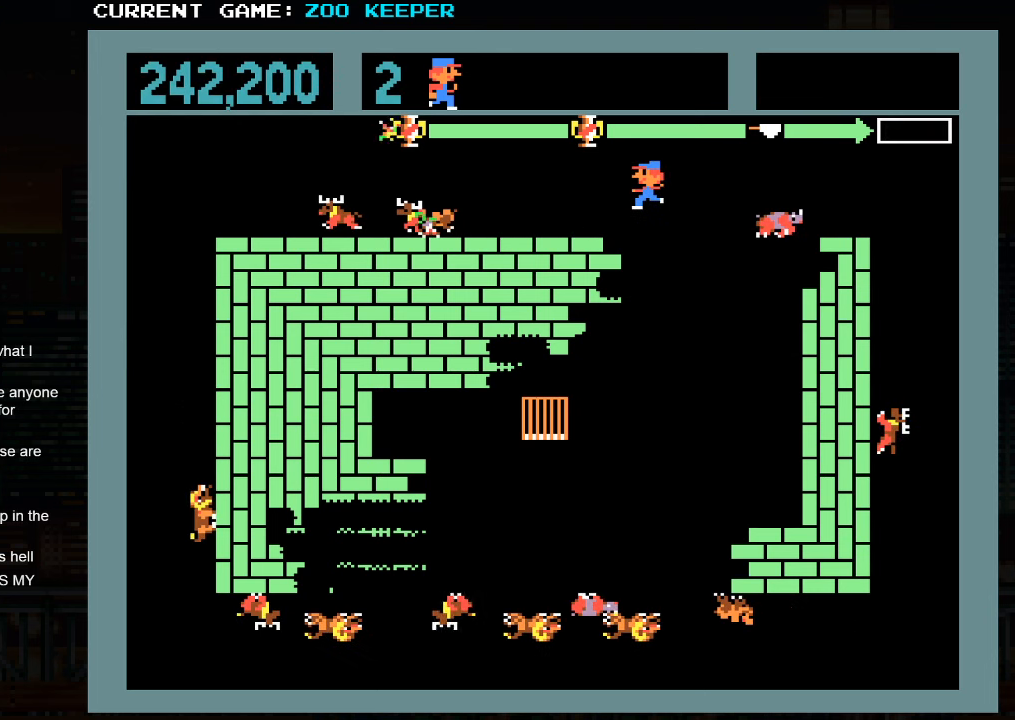
{"buttons": [], "left_stick": "right", "events": [[134, "left_stick", "right"]]}
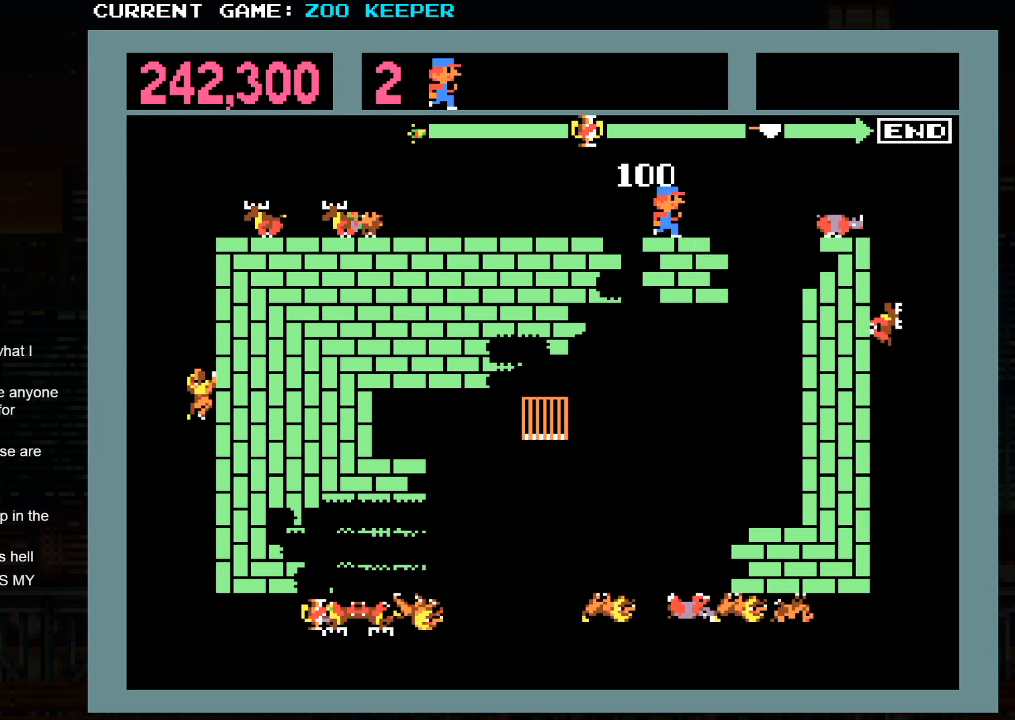
{"buttons": [], "left_stick": "left", "events": [[184, "left_stick", "left"]]}
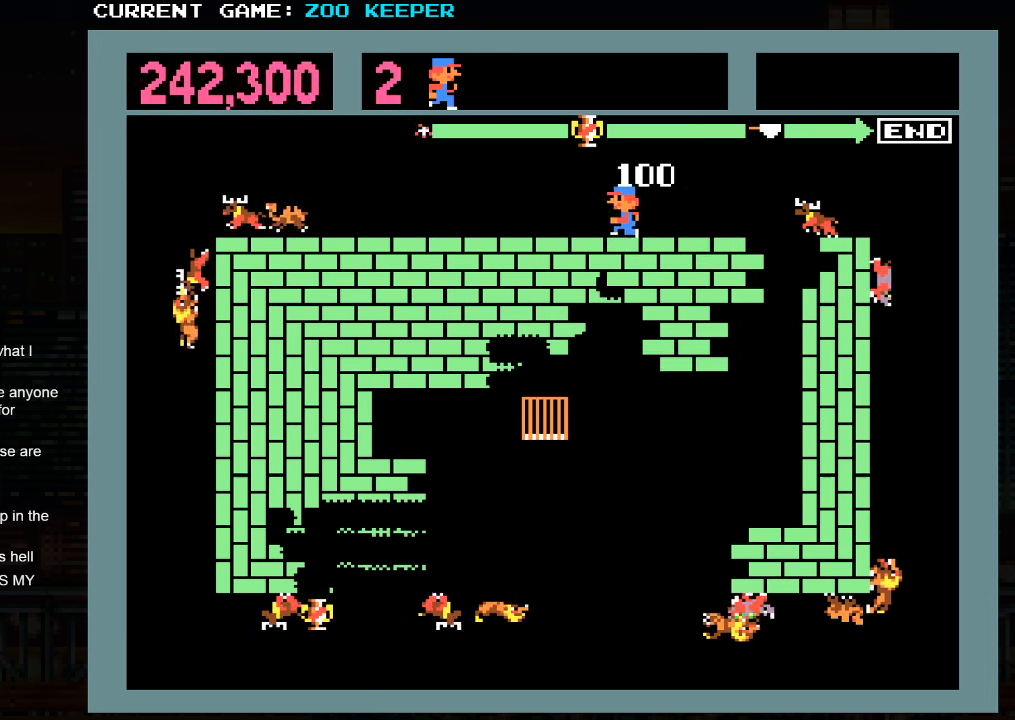
{"buttons": [], "left_stick": "center", "events": [[367, "left_stick", "center"]]}
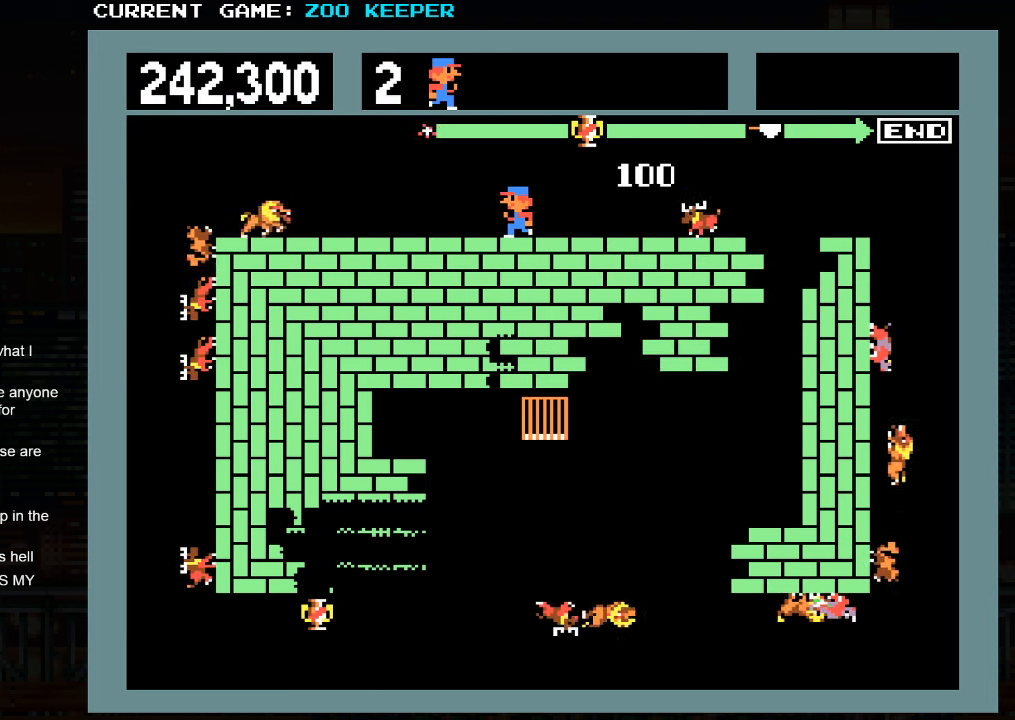
{"buttons": [], "left_stick": "center", "events": []}
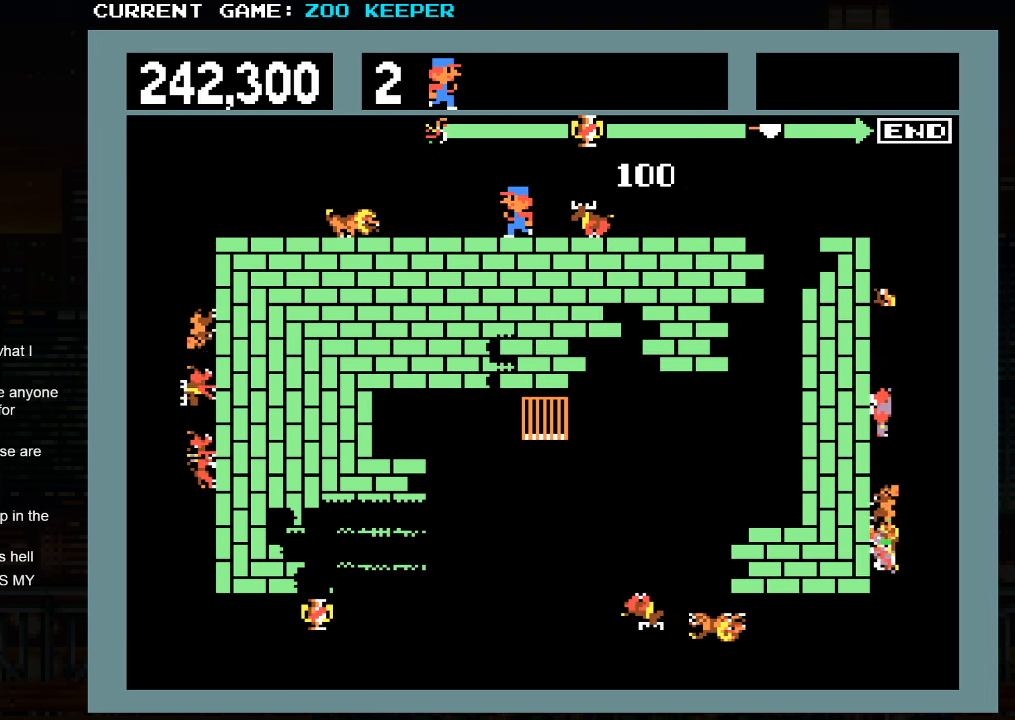
{"buttons": [], "left_stick": "center", "events": [[50, "SQUARE", "down"], [234, "SQUARE", "up"]]}